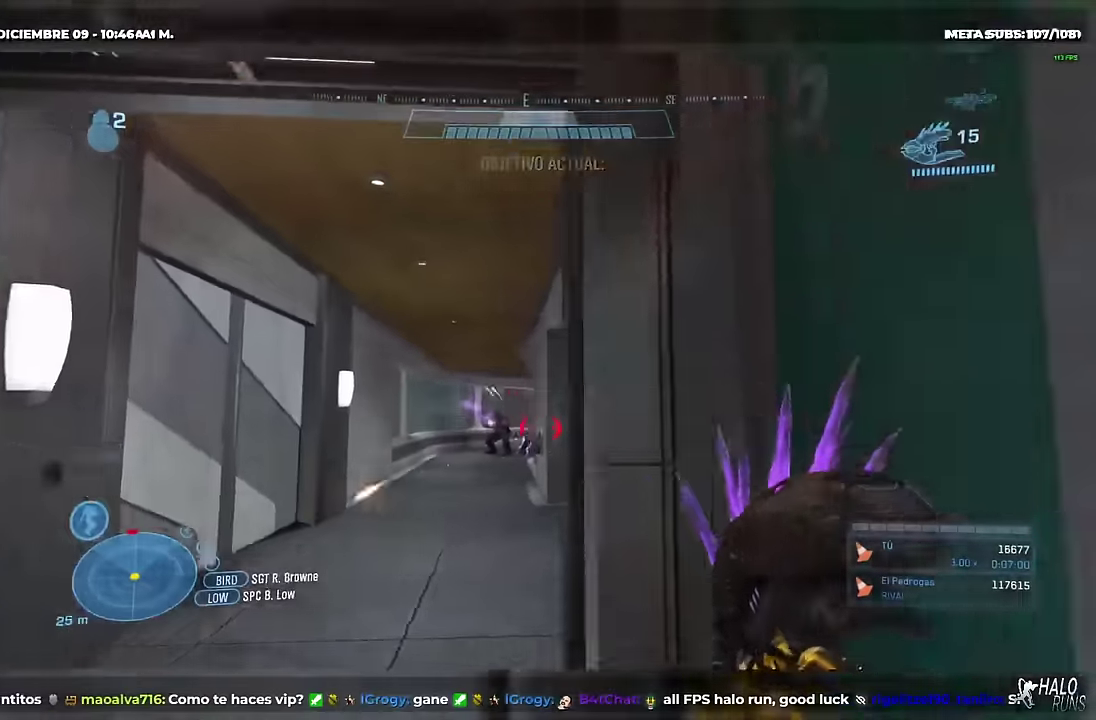
Gameplay with a controller (Xbox layout); each line is a JSON object with the inputs held at the frame after it. "events" lists button and stick changes between this image and that frame as [ms after this image, input, new state], when the widget could be followed in between. Not read: DPAD_DOWN DPAD_LEFT DPAD_RIGHT DPAD_UP HOME L3 R3 SELECT START X Y keyboard_mouse right_stick.
{"buttons": [], "left_stick": "down-left", "events": [[117, "left_stick", "down-right"], [184, "left_stick", "down"], [334, "left_stick", "down-left"]]}
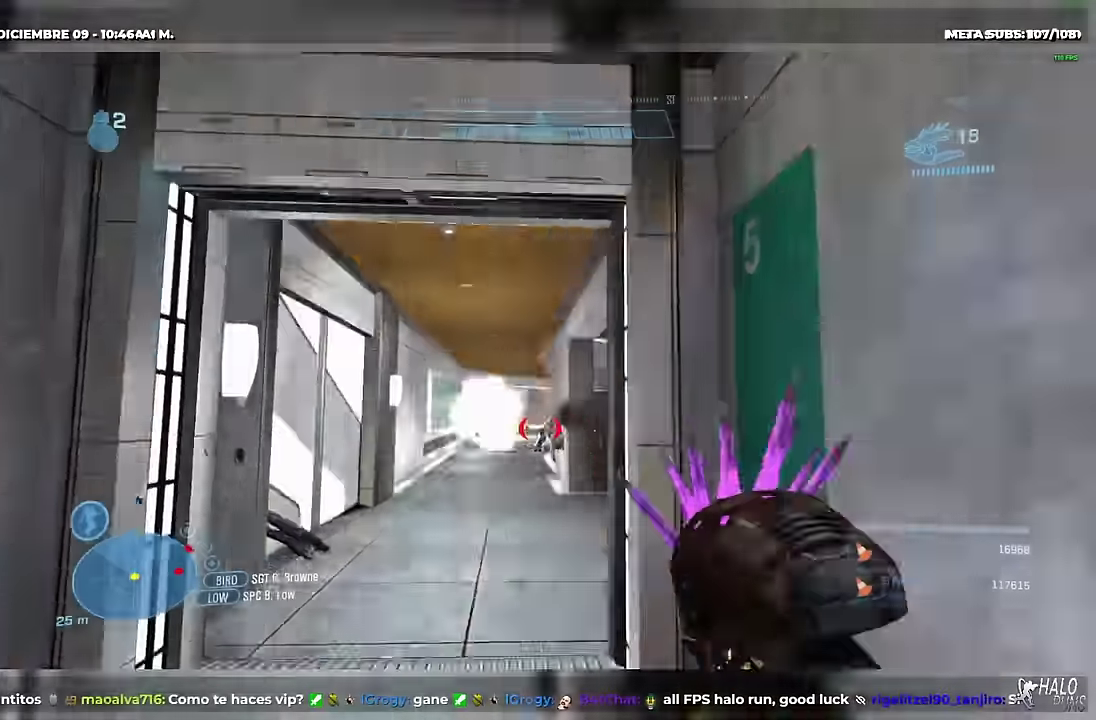
{"buttons": [], "left_stick": "up-right", "events": [[217, "A", "down"], [334, "left_stick", "up"], [384, "A", "up"], [434, "left_stick", "up-right"]]}
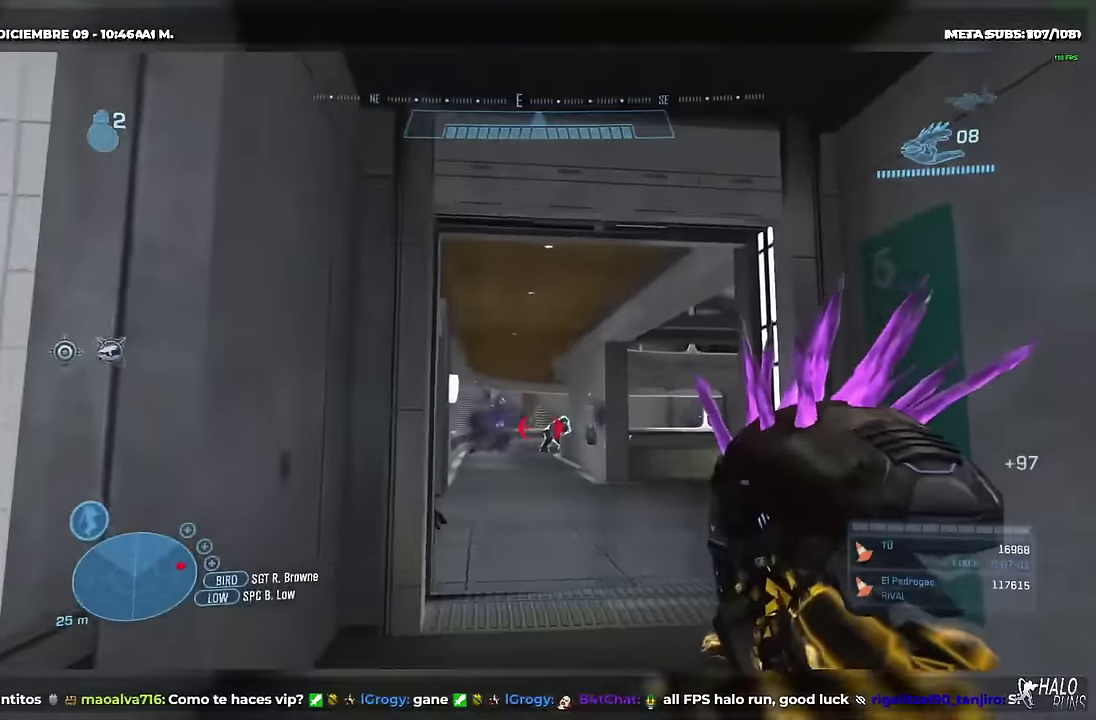
{"buttons": [], "left_stick": "up-left", "events": [[151, "left_stick", "up"], [501, "left_stick", "up-left"]]}
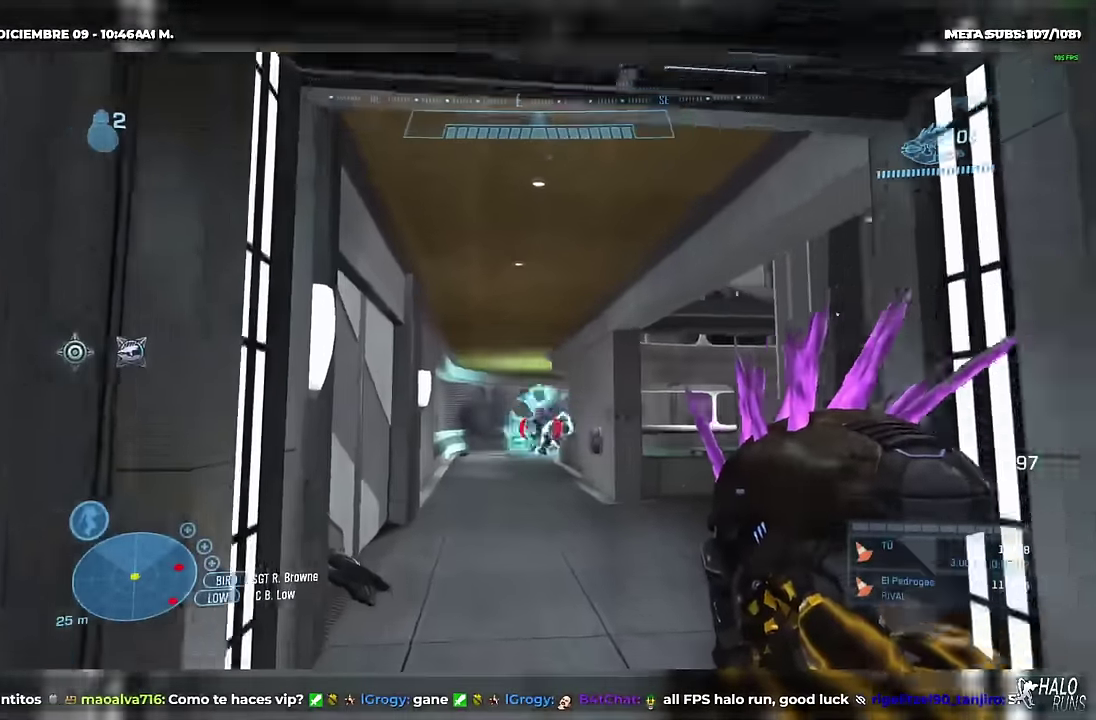
{"buttons": ["R2"], "left_stick": "up", "events": [[17, "R2", "down"], [83, "left_stick", "down"], [334, "left_stick", "center"], [467, "left_stick", "up"]]}
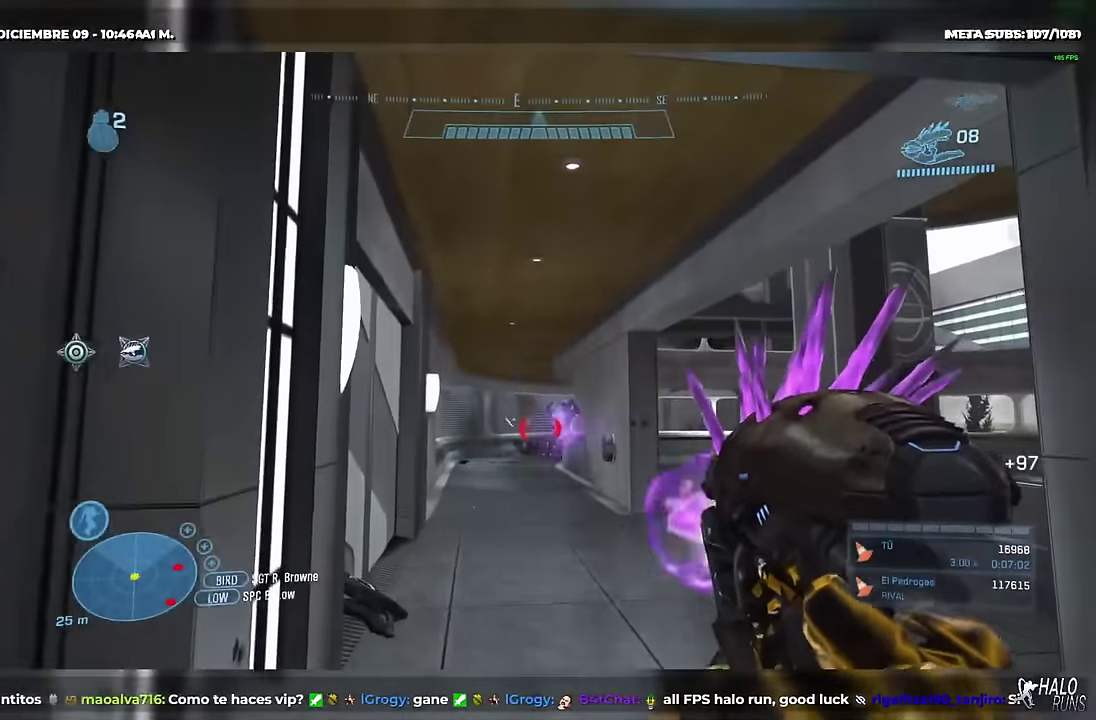
{"buttons": [], "left_stick": "center", "events": [[134, "left_stick", "up-right"], [167, "L2", "down"], [201, "R2", "up"], [217, "L2", "up"], [251, "left_stick", "right"], [301, "R1", "down"], [401, "R1", "up"], [418, "left_stick", "center"]]}
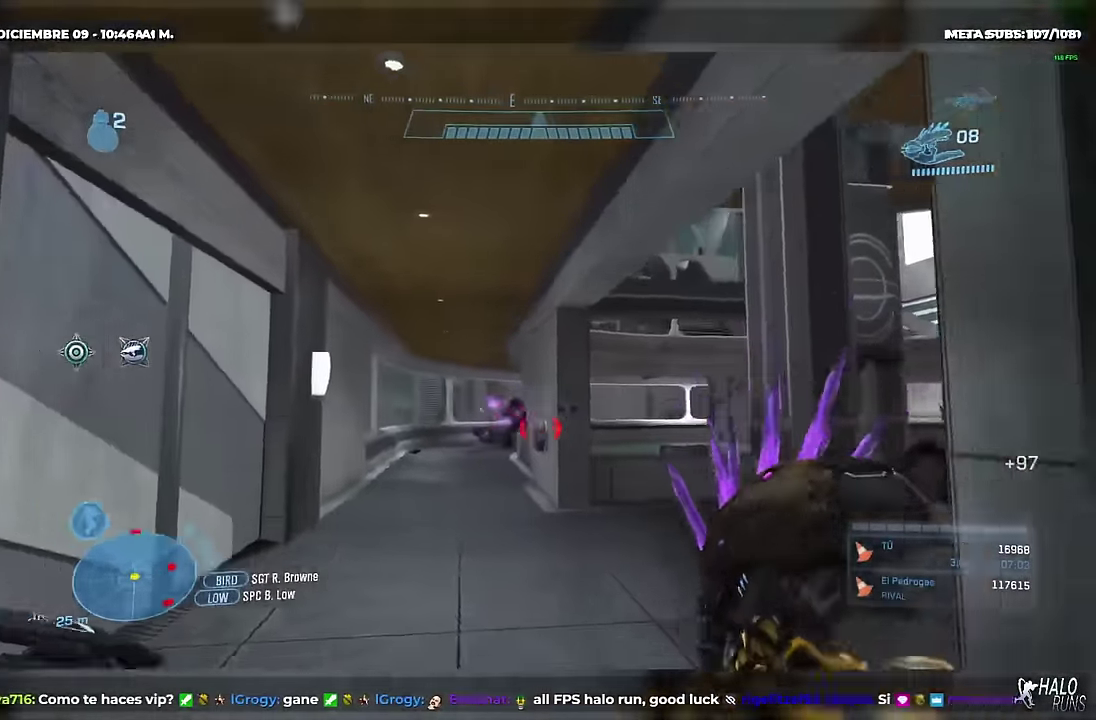
{"buttons": [], "left_stick": "left", "events": [[33, "left_stick", "right"], [234, "left_stick", "up-left"], [500, "left_stick", "left"]]}
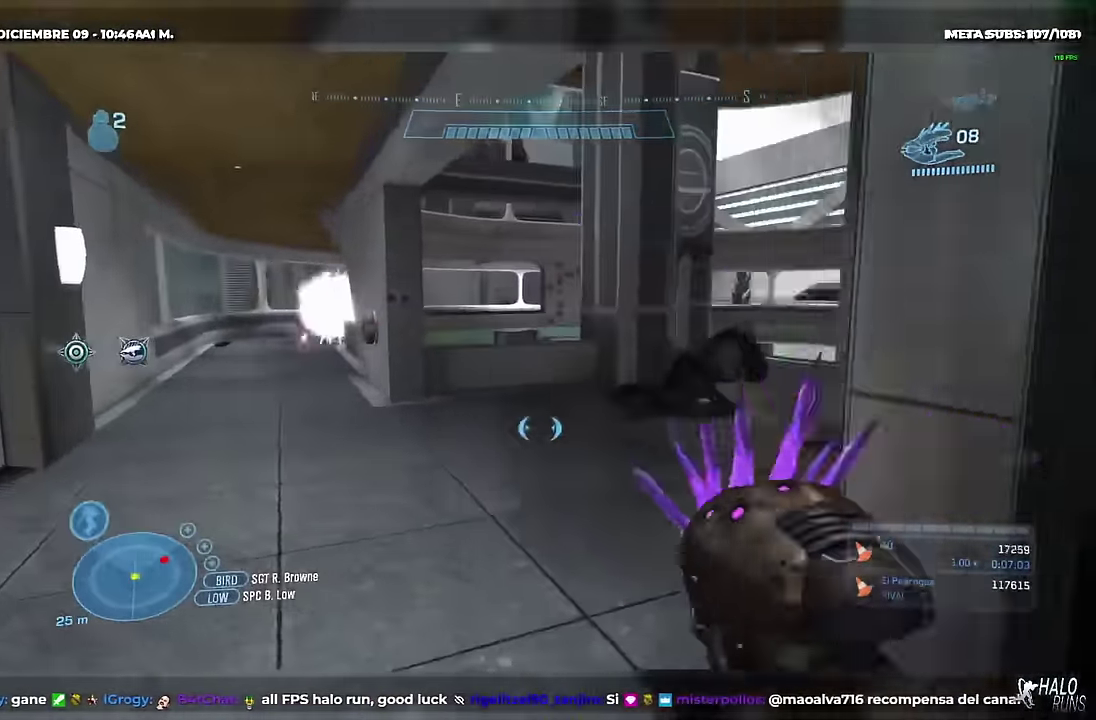
{"buttons": ["A"], "left_stick": "up-left", "events": [[67, "L2", "down"], [184, "L2", "up"], [217, "left_stick", "up-left"], [251, "L2", "down"], [284, "left_stick", "up"], [301, "L2", "up"], [401, "left_stick", "up-left"], [484, "A", "down"]]}
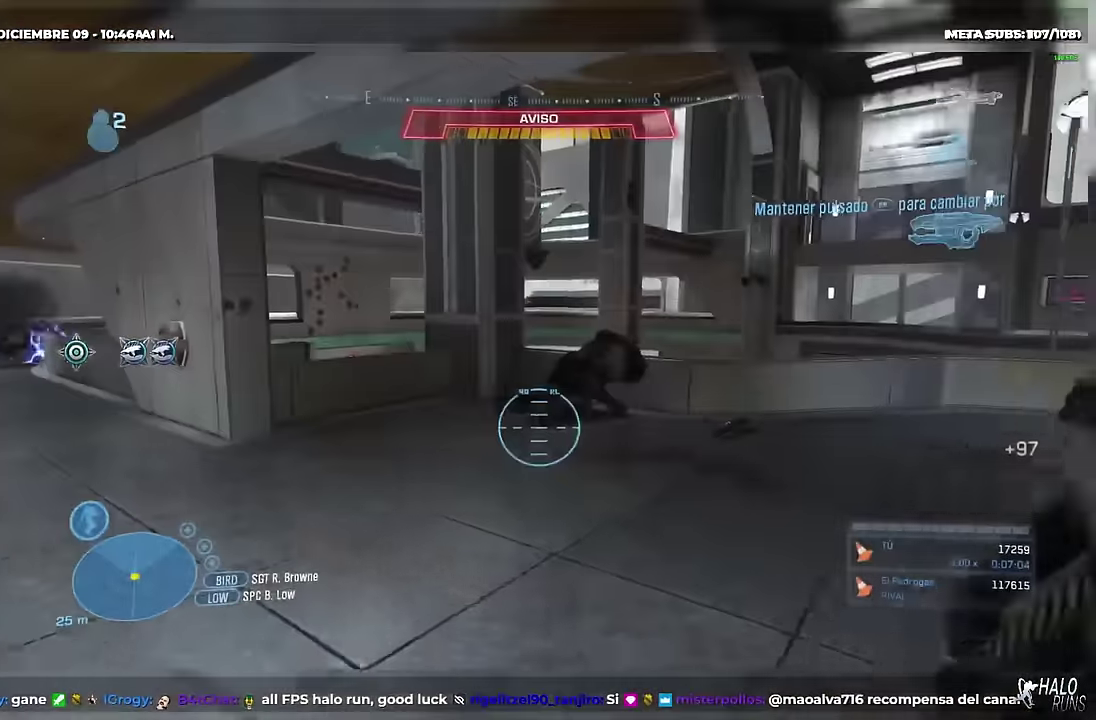
{"buttons": [], "left_stick": "up-left", "events": [[33, "A", "up"]]}
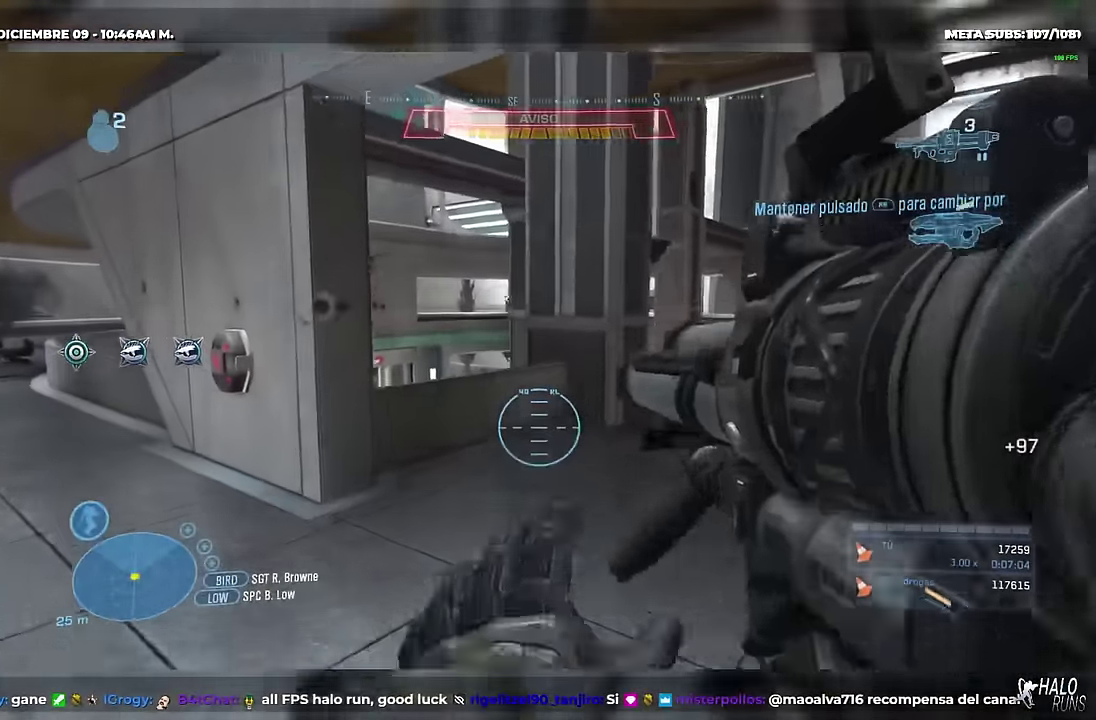
{"buttons": [], "left_stick": "up", "events": [[134, "left_stick", "up"]]}
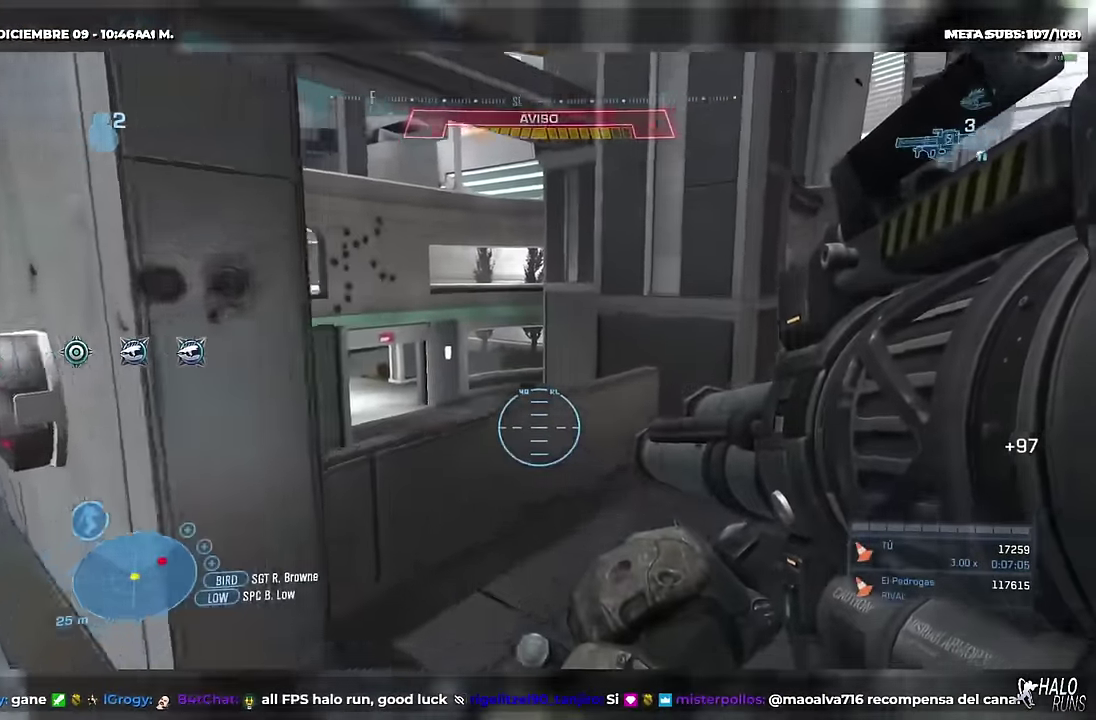
{"buttons": [], "left_stick": "up", "events": [[183, "left_stick", "down-left"], [234, "A", "down"], [334, "A", "up"], [350, "left_stick", "up"]]}
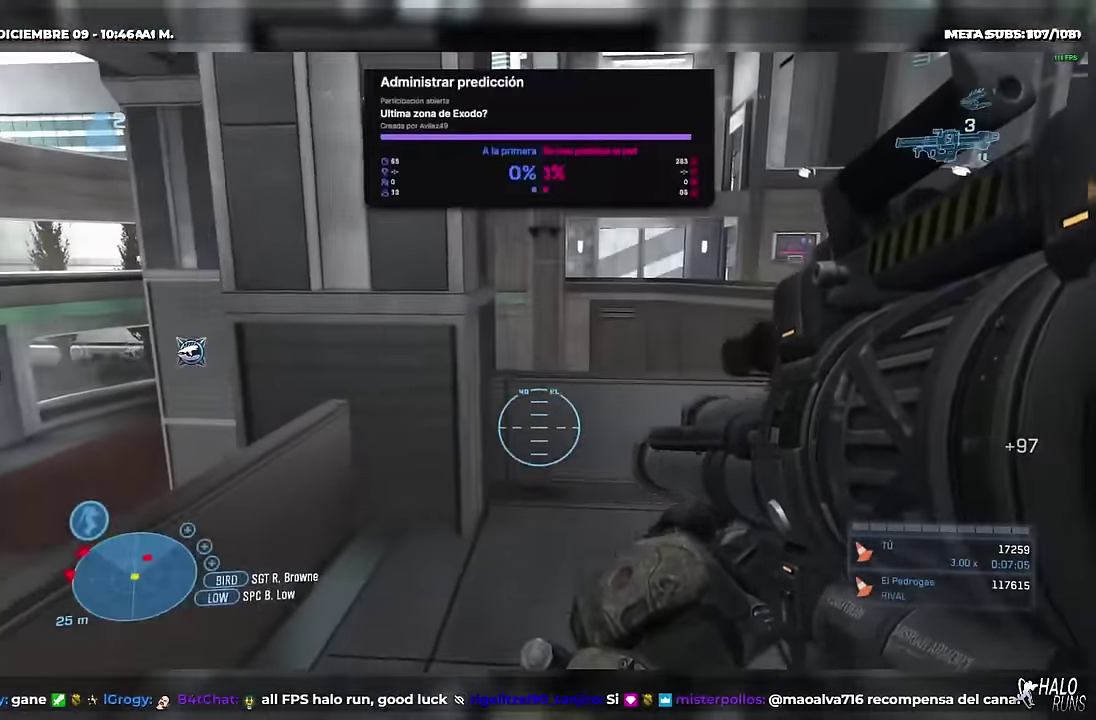
{"buttons": [], "left_stick": "up-right", "events": [[67, "B", "down"], [134, "B", "up"], [151, "left_stick", "down-left"], [368, "left_stick", "right"], [468, "left_stick", "up-right"]]}
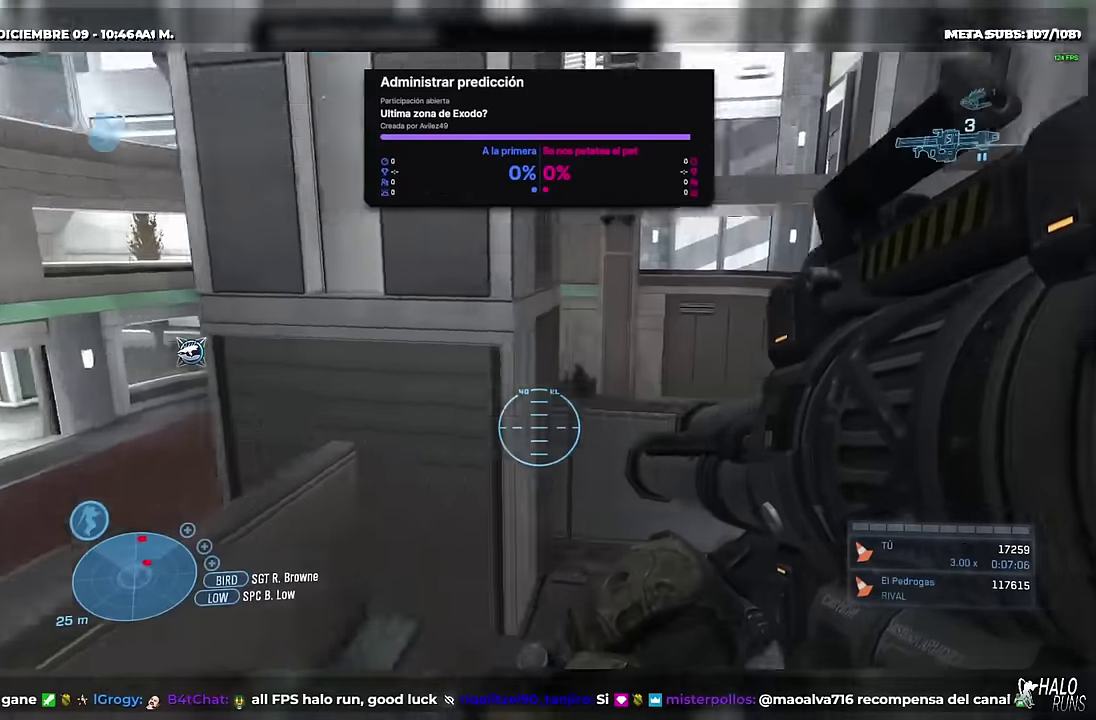
{"buttons": [], "left_stick": "down", "events": [[100, "left_stick", "up"], [300, "left_stick", "up-right"], [350, "B", "down"], [434, "left_stick", "down"], [501, "B", "up"]]}
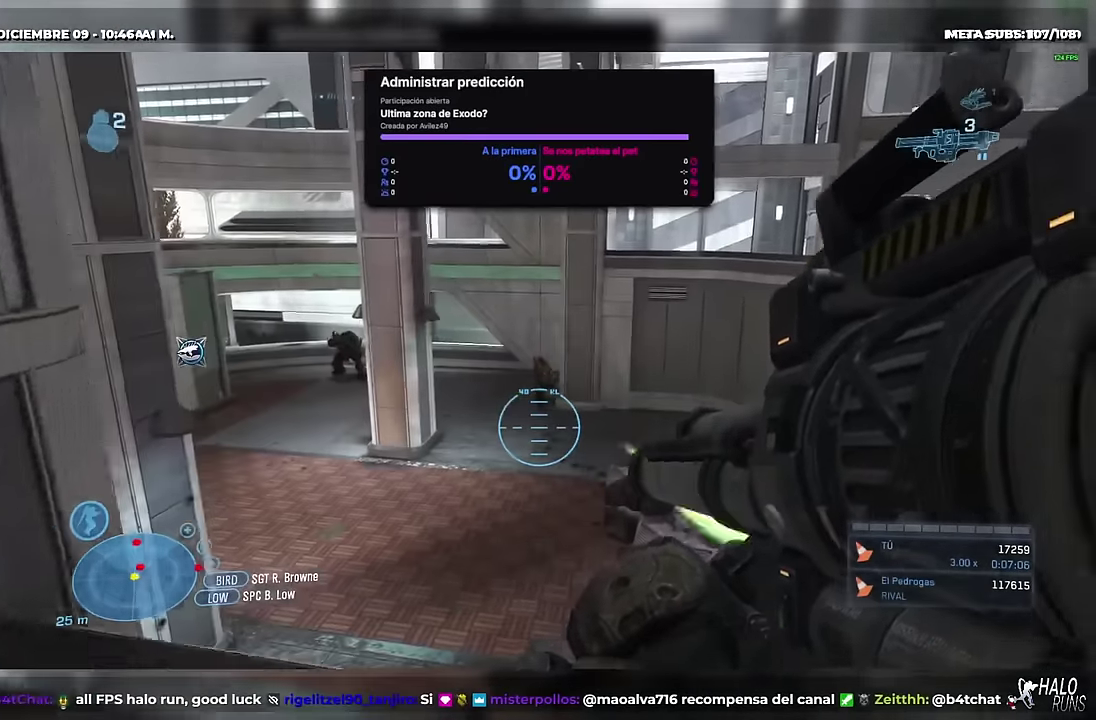
{"buttons": ["B"], "left_stick": "down-left", "events": [[133, "left_stick", "down-left"], [250, "B", "down"]]}
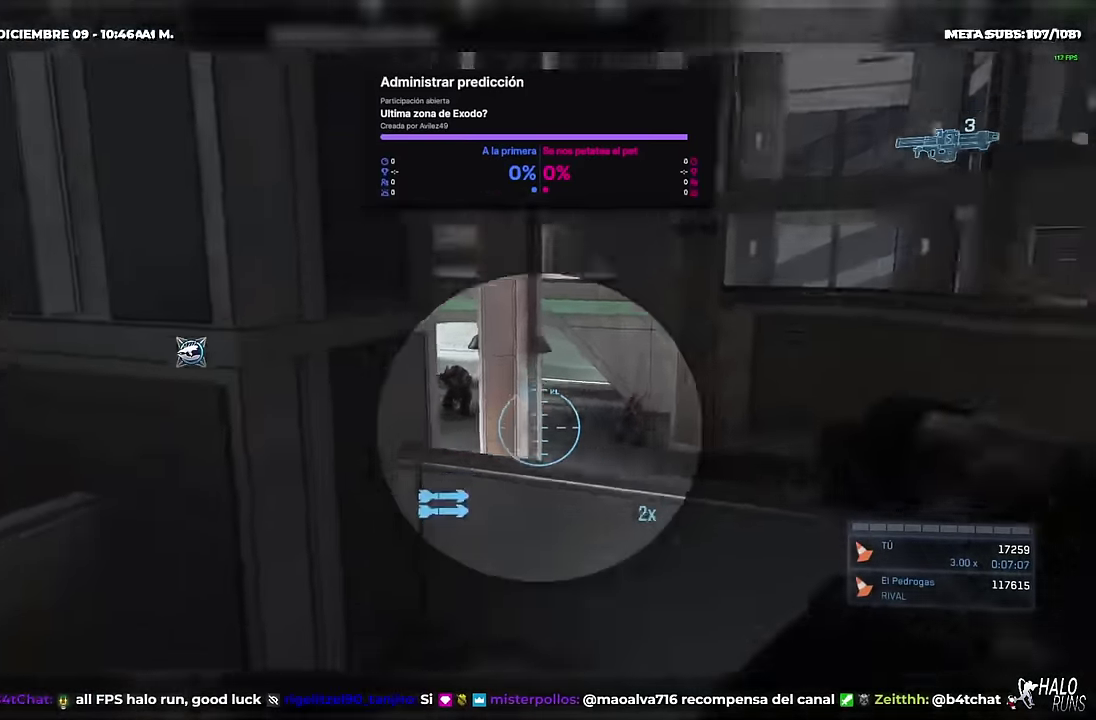
{"buttons": [], "left_stick": "up-right", "events": [[67, "A", "down"], [83, "left_stick", "down"], [167, "A", "up"], [200, "B", "up"], [234, "left_stick", "down-right"], [267, "B", "down"], [334, "left_stick", "right"], [384, "B", "up"], [467, "left_stick", "up-right"]]}
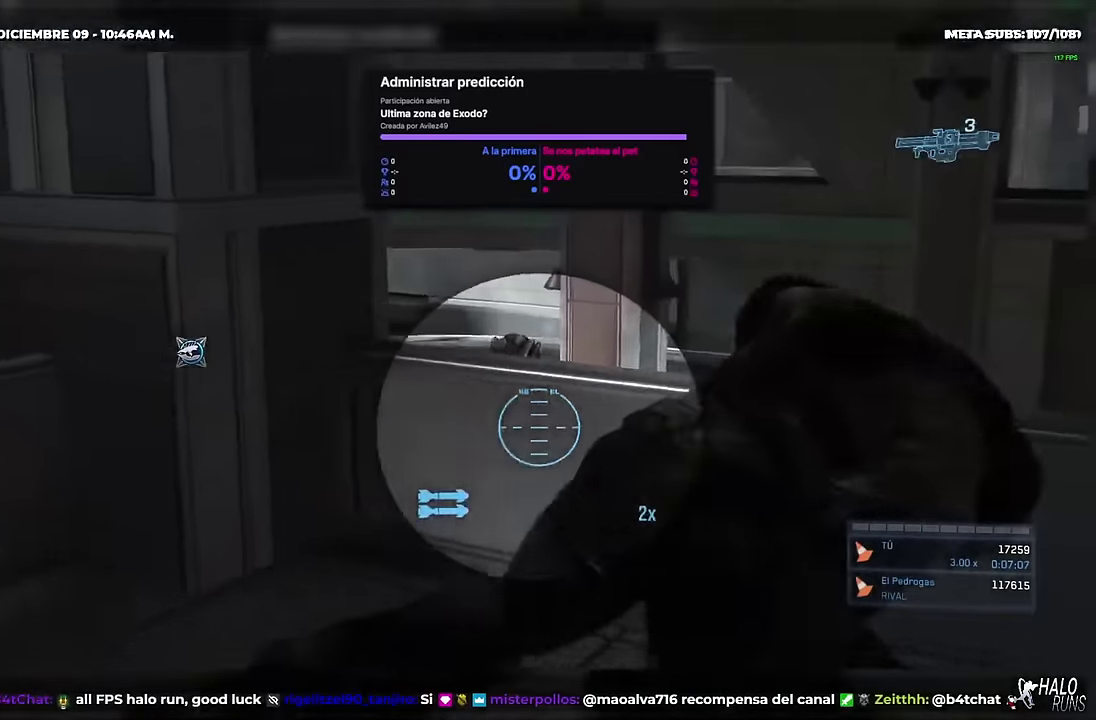
{"buttons": [], "left_stick": "up-left", "events": [[83, "B", "down"], [133, "left_stick", "up"], [233, "B", "up"], [450, "left_stick", "up-left"]]}
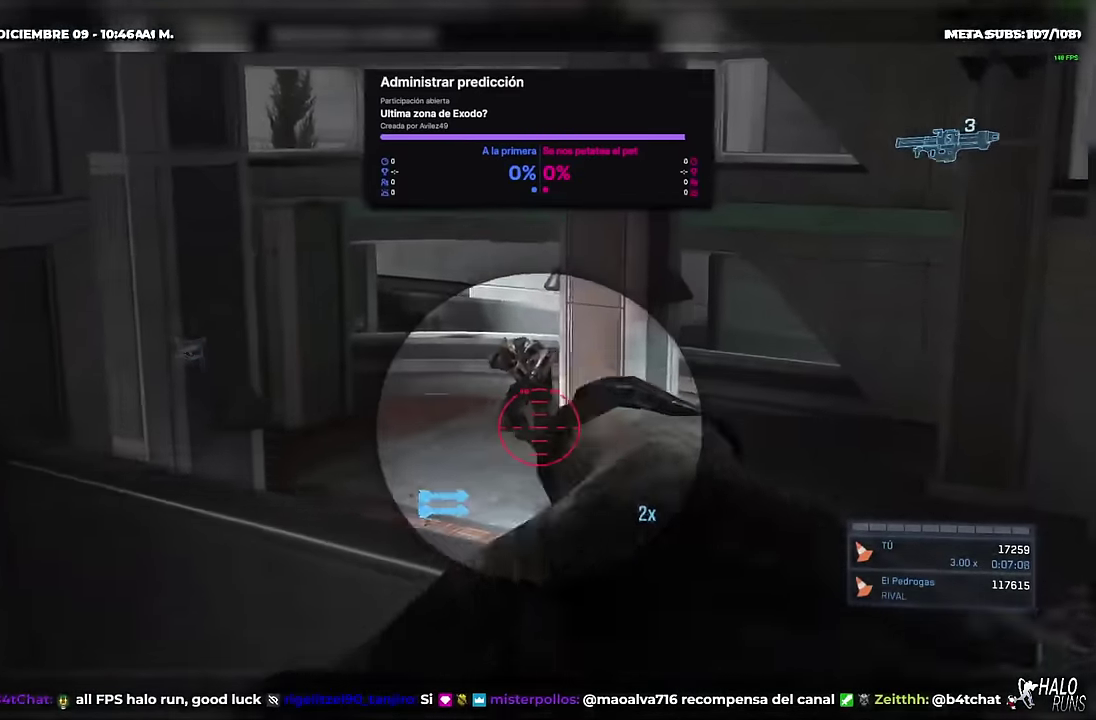
{"buttons": [], "left_stick": "down-left", "events": [[117, "R2", "down"], [150, "left_stick", "left"], [200, "R2", "up"], [284, "R1", "down"], [350, "left_stick", "down-left"], [367, "R1", "up"]]}
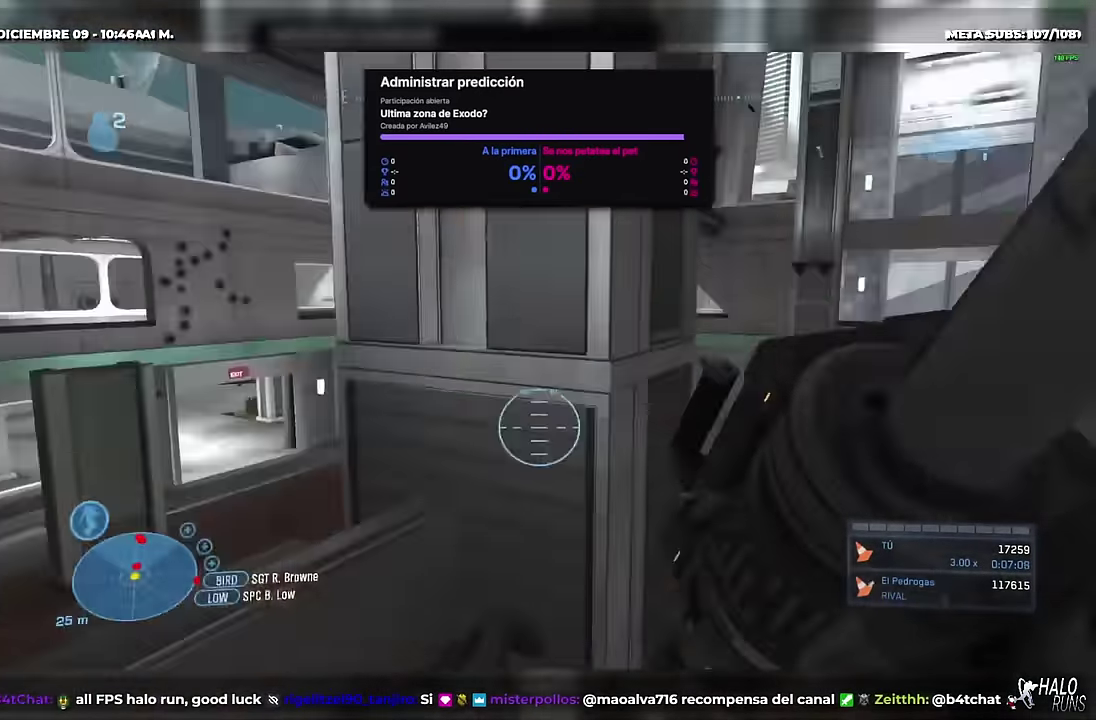
{"buttons": [], "left_stick": "down-right"}
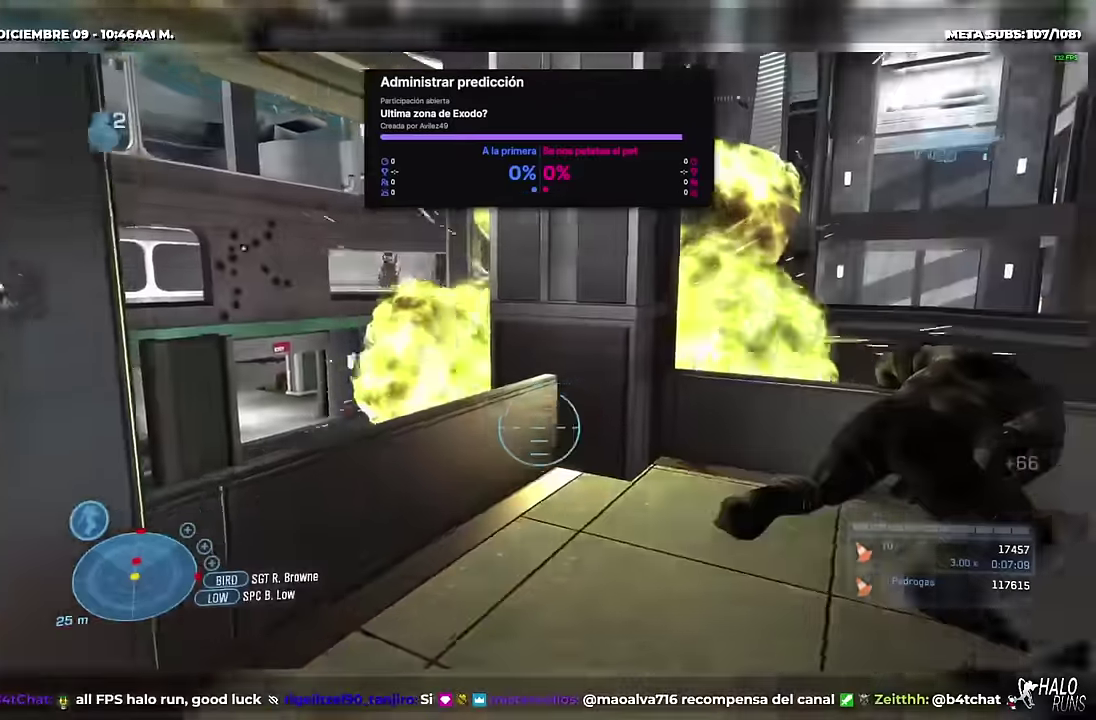
{"buttons": ["B"], "left_stick": "up", "events": [[150, "A", "down"], [184, "left_stick", "right"], [284, "A", "up"], [284, "left_stick", "up-right"], [334, "left_stick", "up"], [467, "B", "down"]]}
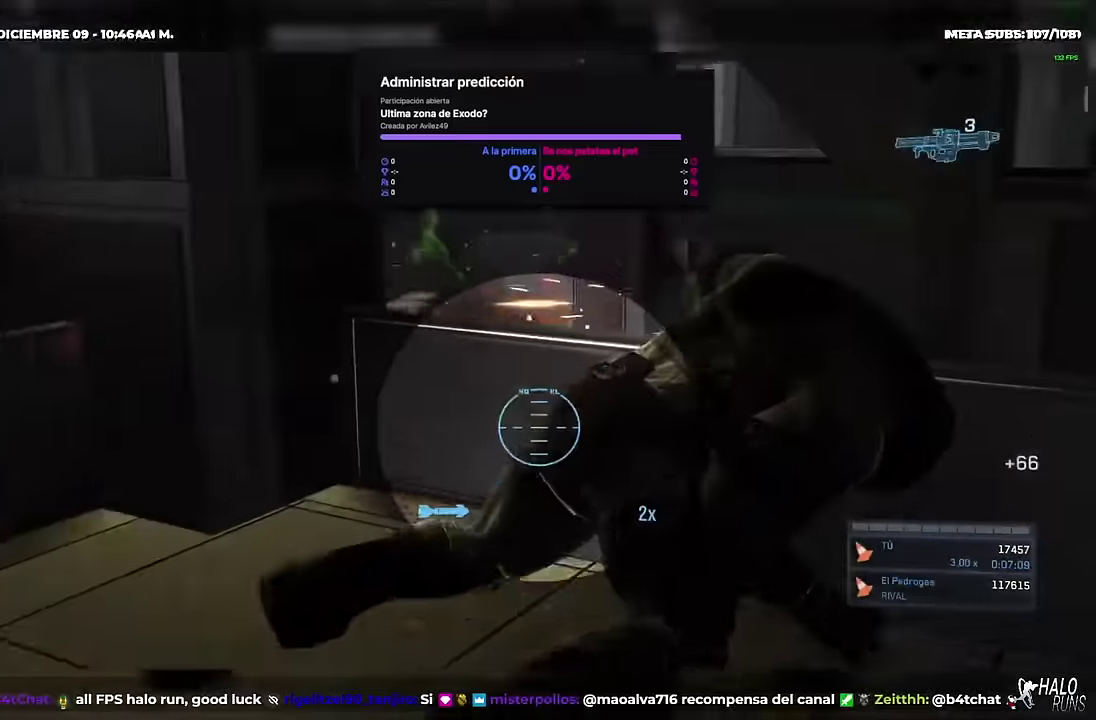
{"buttons": [], "left_stick": "up", "events": [[150, "A", "down"], [267, "left_stick", "center"], [367, "A", "up"], [467, "left_stick", "up"], [500, "B", "up"]]}
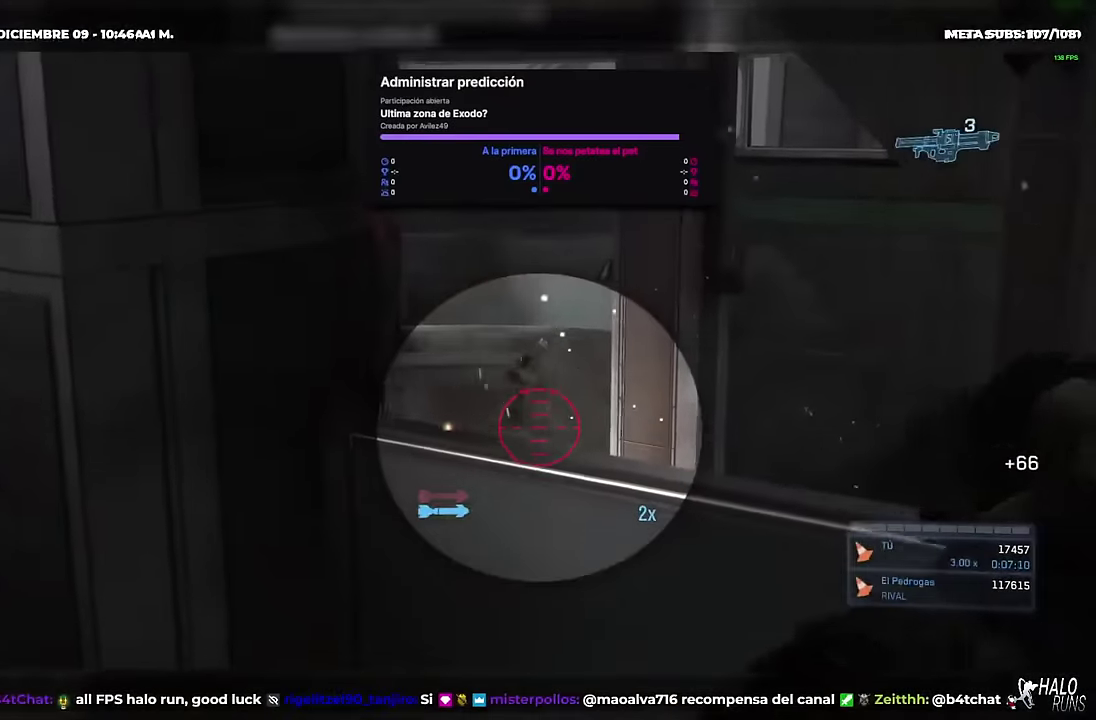
{"buttons": [], "left_stick": "down-left", "events": [[150, "R2", "down"], [150, "left_stick", "up-left"], [217, "left_stick", "left"], [234, "R2", "up"], [300, "R1", "down"], [401, "R1", "up"], [434, "left_stick", "down-left"]]}
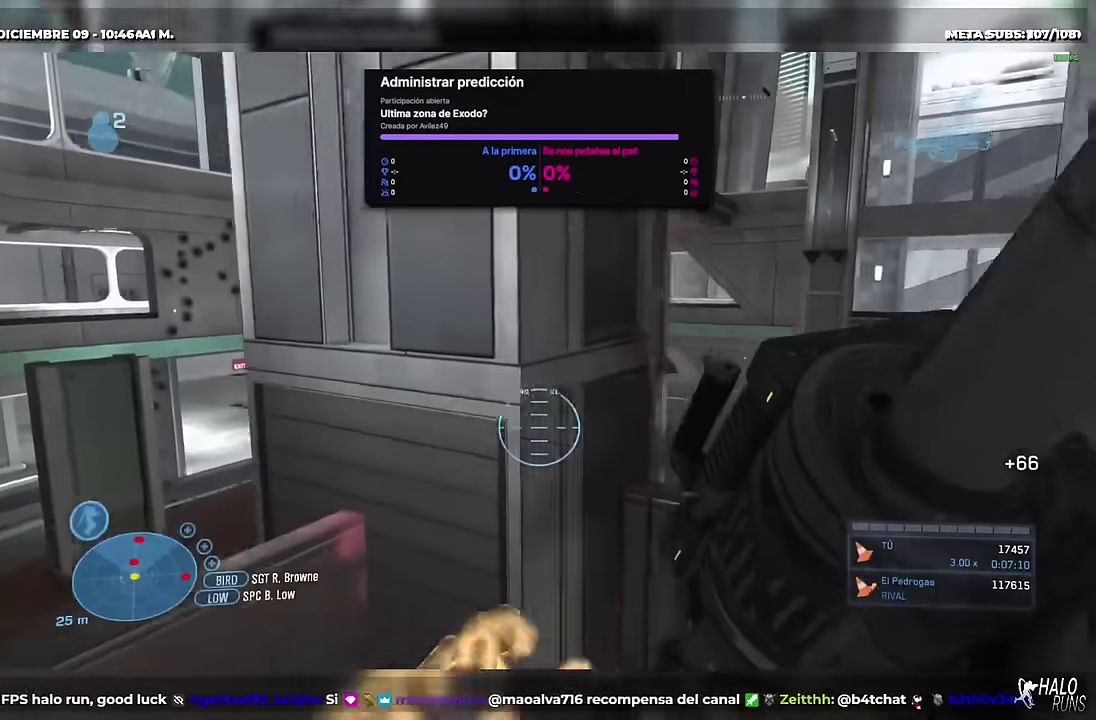
{"buttons": [], "left_stick": "down", "events": [[200, "left_stick", "down"]]}